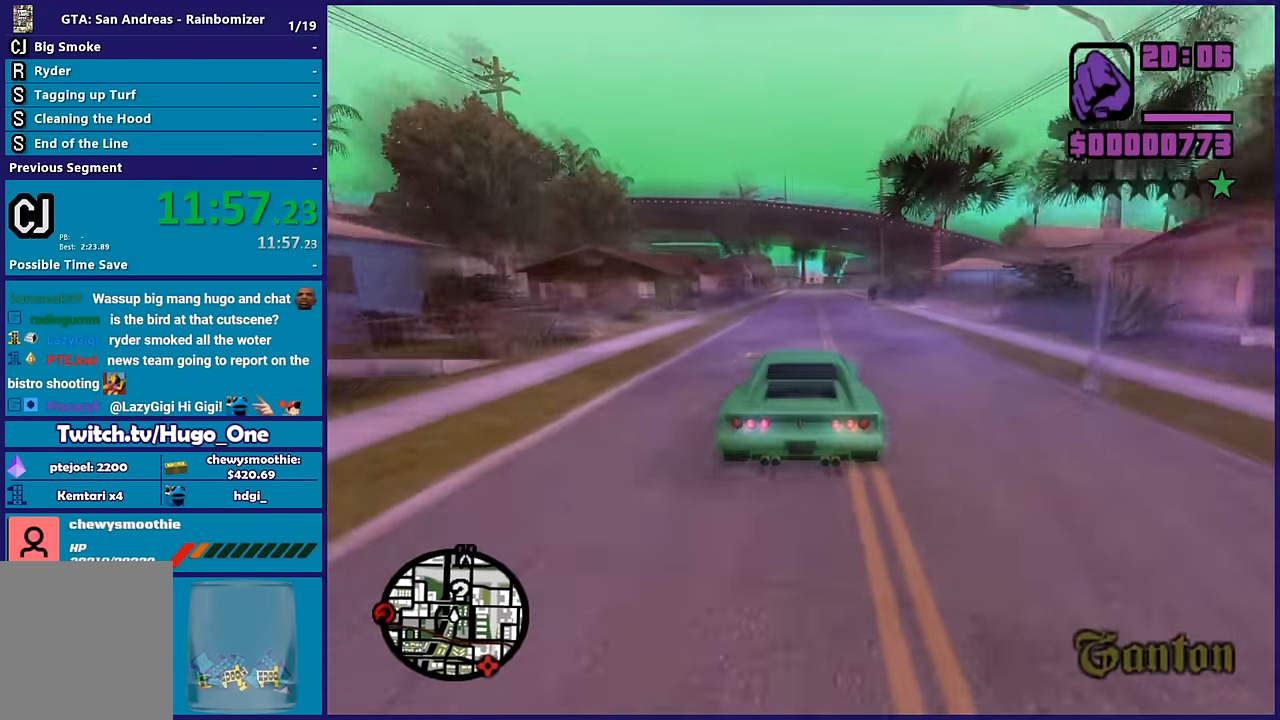
Gameplay with a controller (Xbox layout); each line is a JSON object with the inputs held at the frame after it. "events" lists button and stick changes between this image and that frame as [ms after this image, input, new state], when the widget could be followed in between.
{"buttons": ["R2"], "left_stick": "center", "right_stick": "down", "events": [[200, "right_stick", "down"]]}
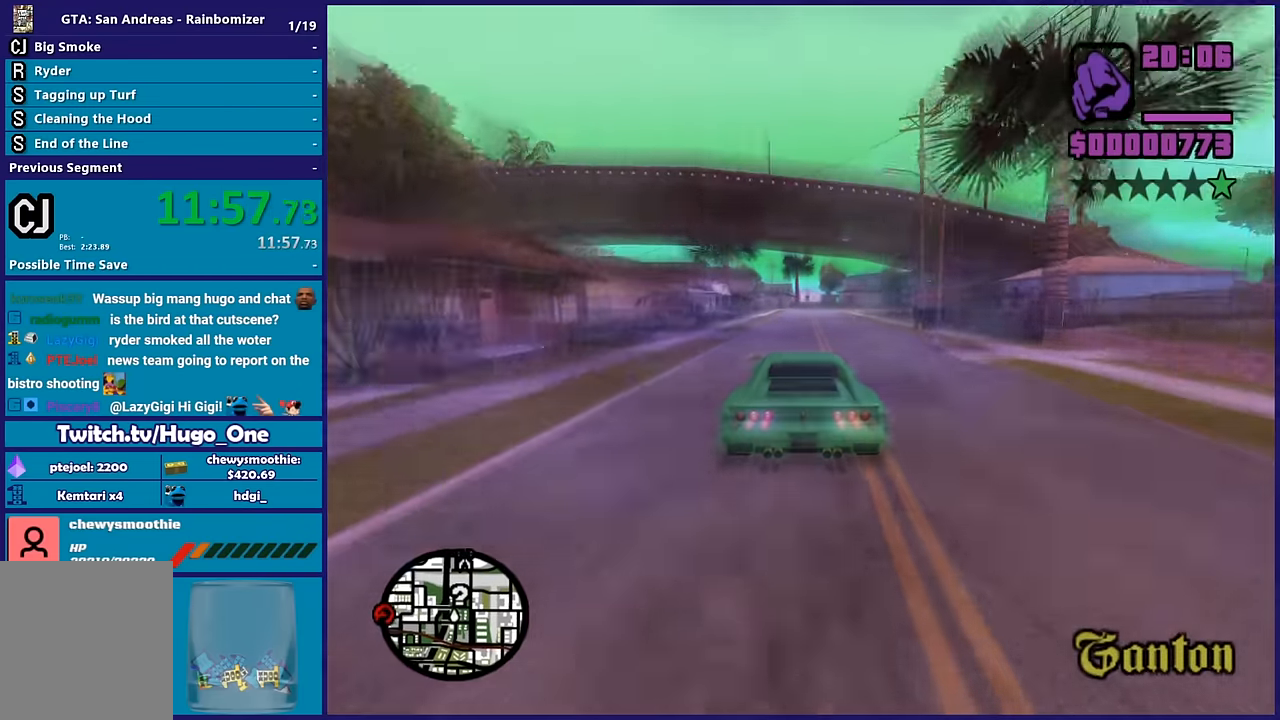
{"buttons": [], "left_stick": "center", "right_stick": "down", "events": [[50, "R2", "up"], [217, "left_stick", "down-right"], [350, "left_stick", "center"]]}
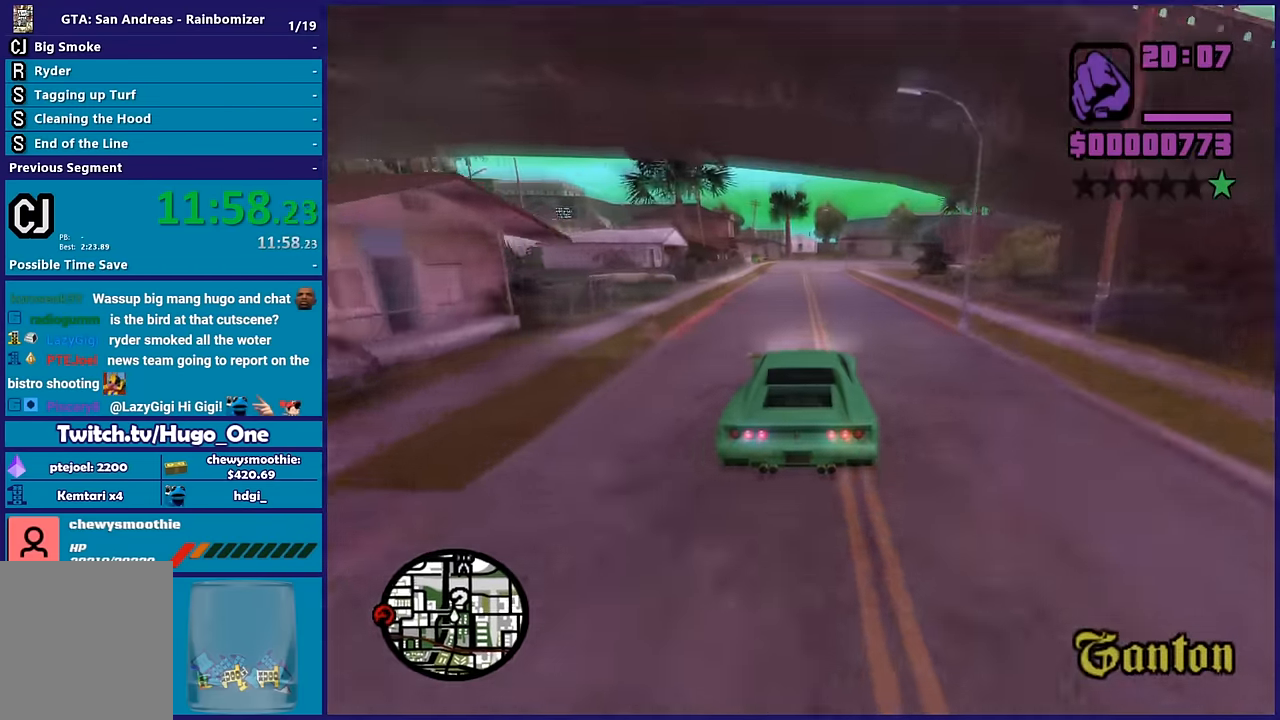
{"buttons": ["R2"], "left_stick": "center", "right_stick": "center", "events": [[50, "R2", "down"], [317, "R2", "up"], [450, "R2", "down"], [467, "right_stick", "center"]]}
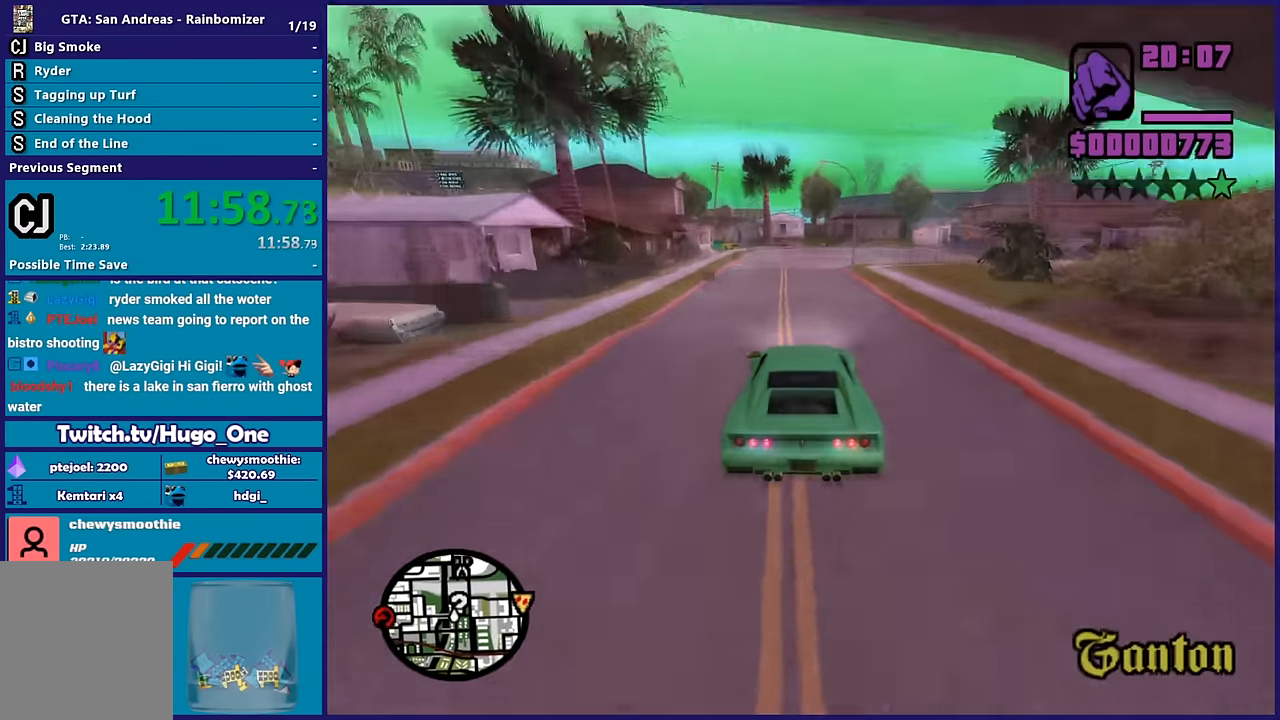
{"buttons": ["L2"], "left_stick": "right", "right_stick": "down", "events": [[233, "right_stick", "down"], [250, "R2", "up"], [383, "L2", "down"], [467, "left_stick", "right"]]}
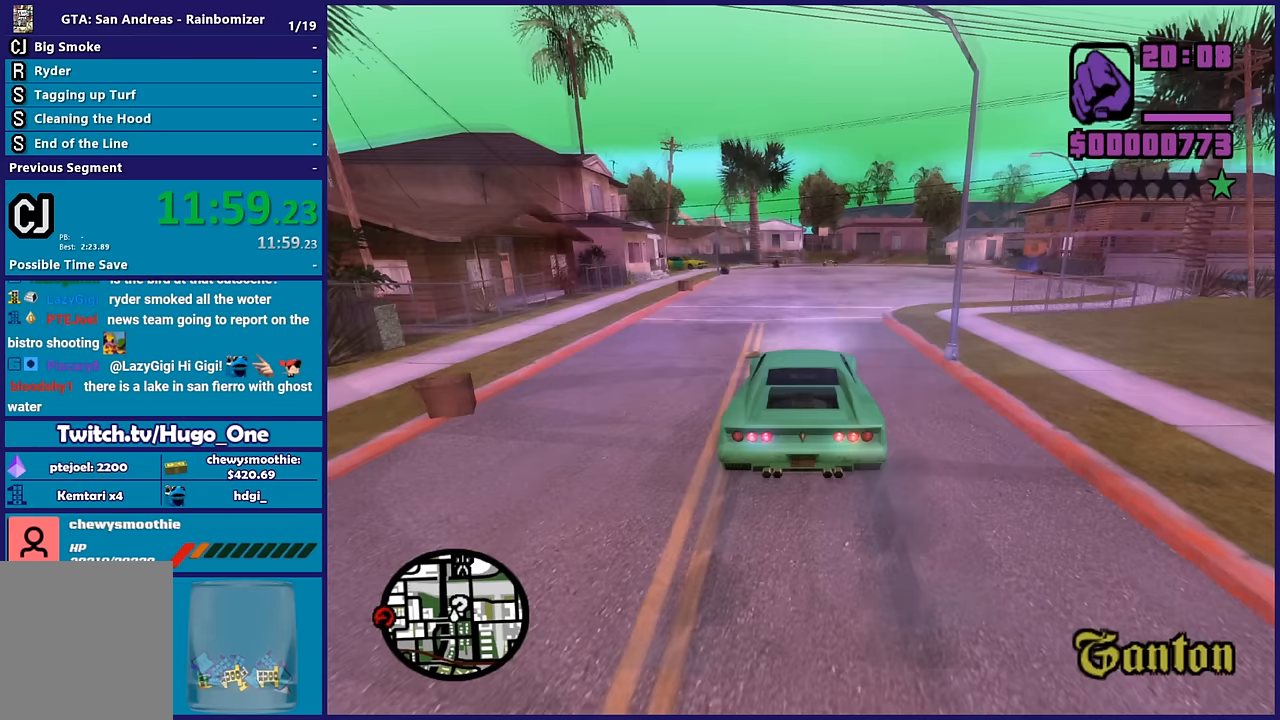
{"buttons": [], "left_stick": "center", "right_stick": "down", "events": [[67, "L2", "up"], [483, "left_stick", "center"]]}
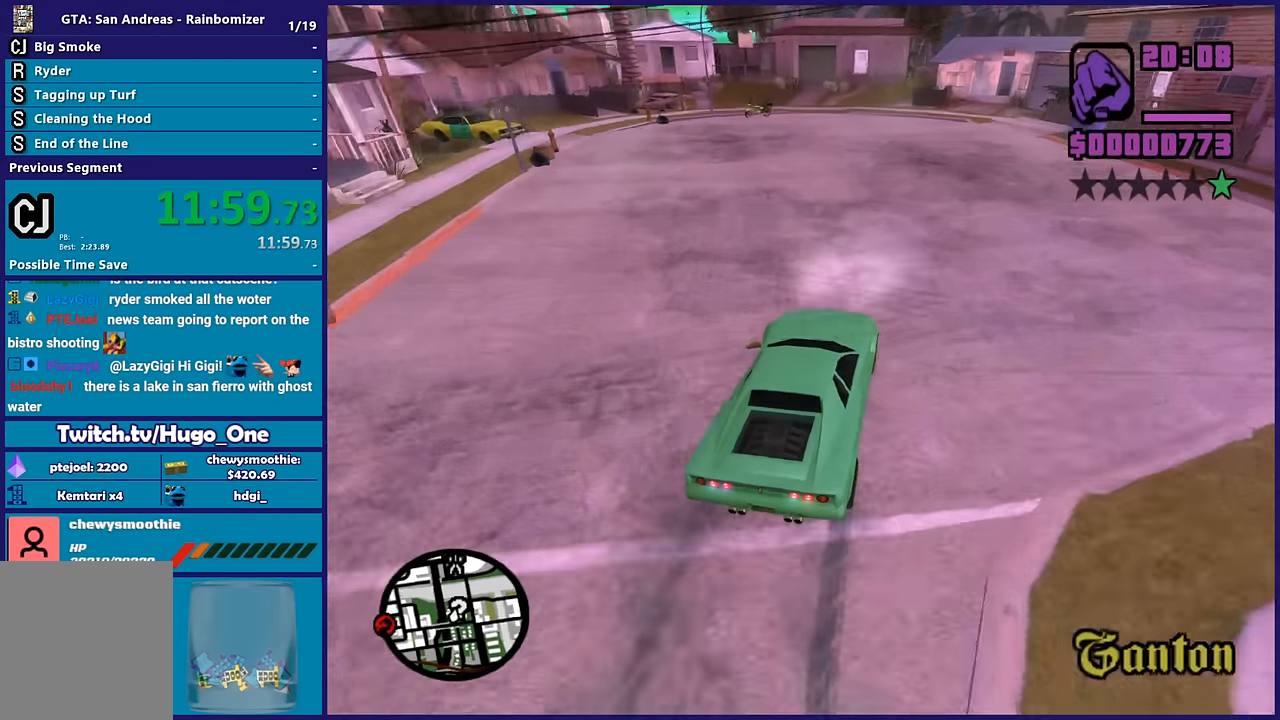
{"buttons": [], "left_stick": "down-right", "right_stick": "down", "events": [[350, "left_stick", "down-right"]]}
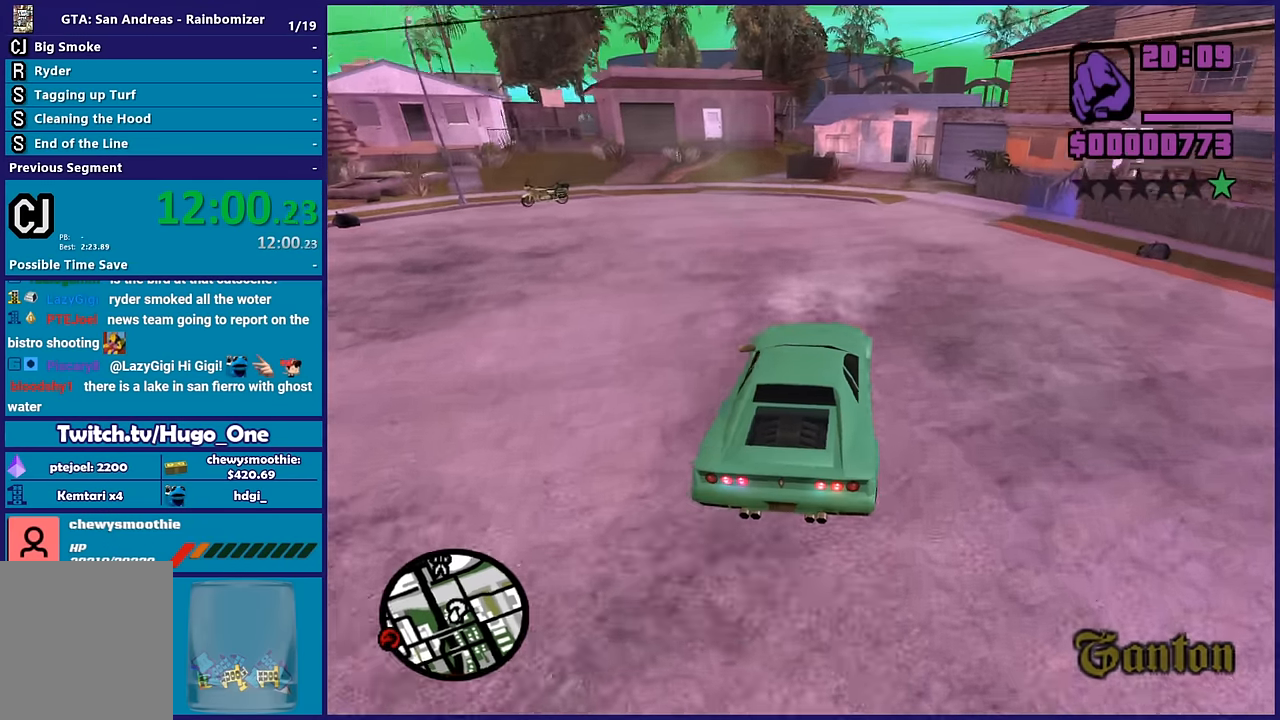
{"buttons": [], "left_stick": "center", "right_stick": "down-right", "events": [[33, "left_stick", "center"], [83, "L2", "down"], [100, "right_stick", "down-right"], [233, "L2", "up"]]}
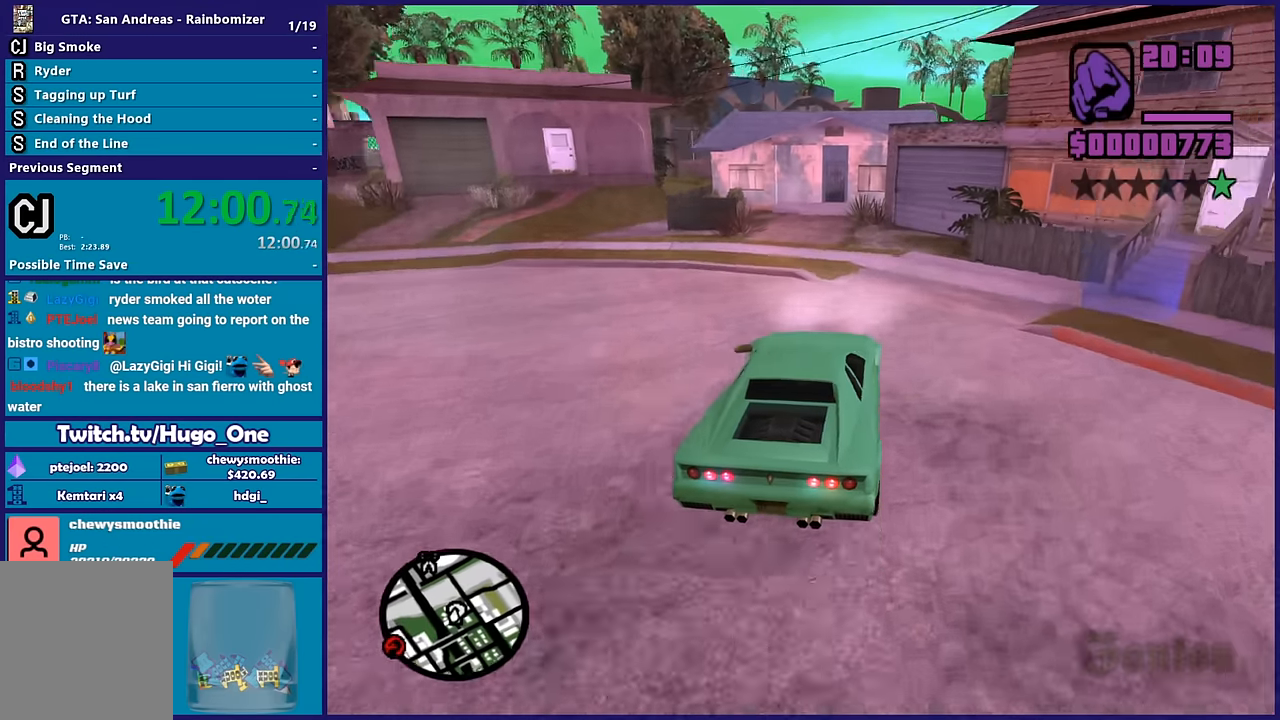
{"buttons": ["L2"], "left_stick": "center", "right_stick": "down-right", "events": [[333, "left_stick", "down-right"], [350, "L2", "down"], [500, "left_stick", "center"]]}
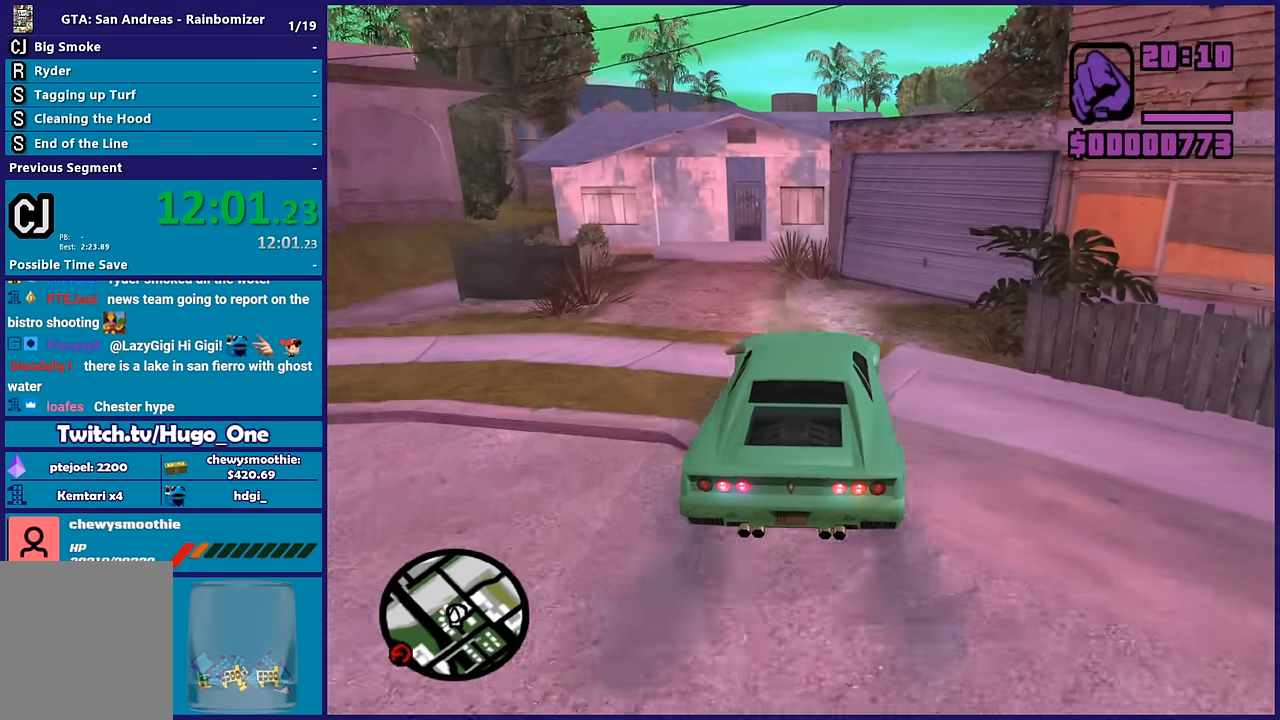
{"buttons": ["R2"], "left_stick": "down-right", "right_stick": "up-right", "events": [[133, "left_stick", "right"], [217, "L2", "up"], [233, "left_stick", "down-right"], [367, "left_stick", "center"], [467, "left_stick", "down-right"], [483, "R2", "down"], [500, "right_stick", "up-right"]]}
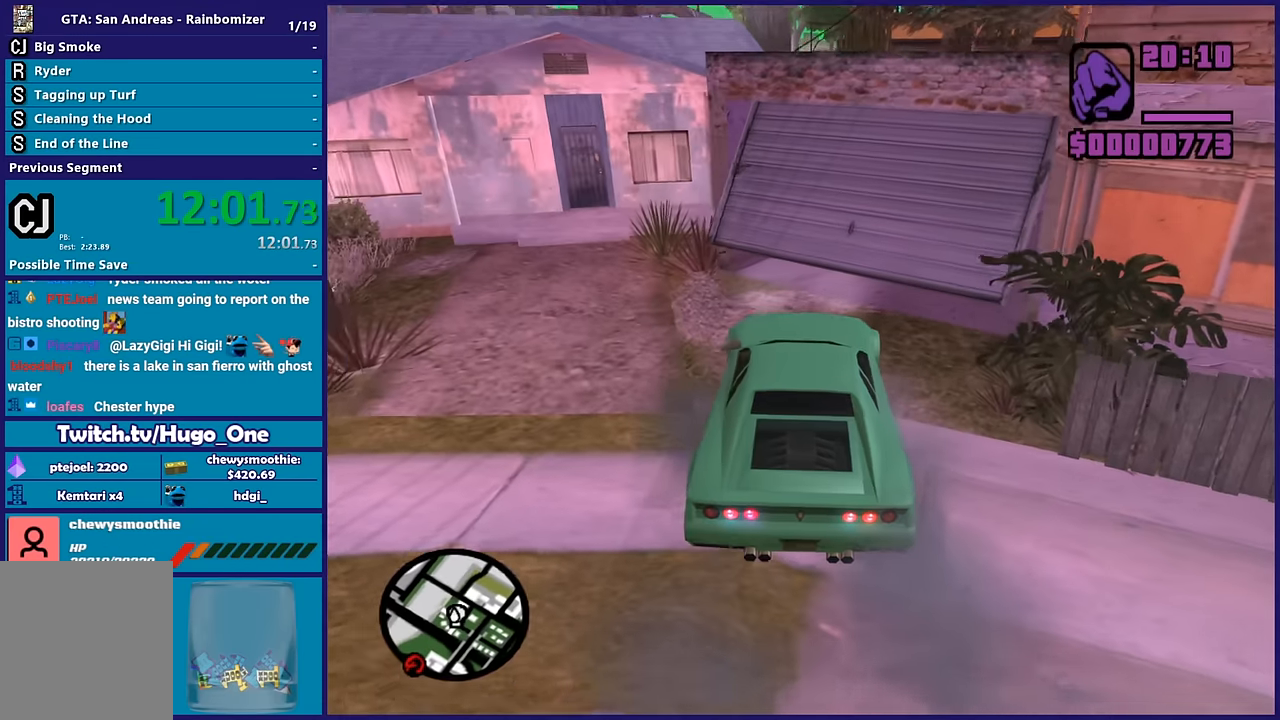
{"buttons": [], "left_stick": "down-right", "right_stick": "right", "events": [[250, "right_stick", "right"], [267, "R2", "up"]]}
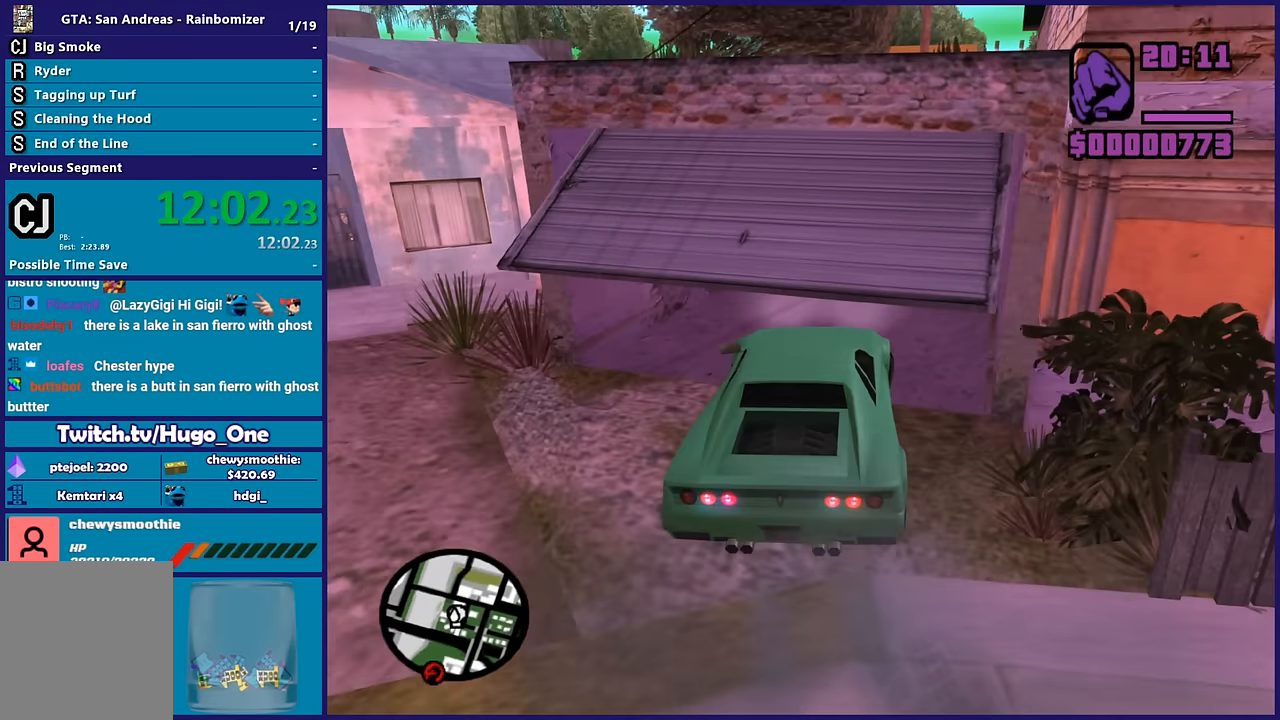
{"buttons": [], "left_stick": "center", "right_stick": "up-right", "events": [[100, "R2", "down"], [183, "right_stick", "up-right"], [233, "left_stick", "center"], [300, "R2", "up"]]}
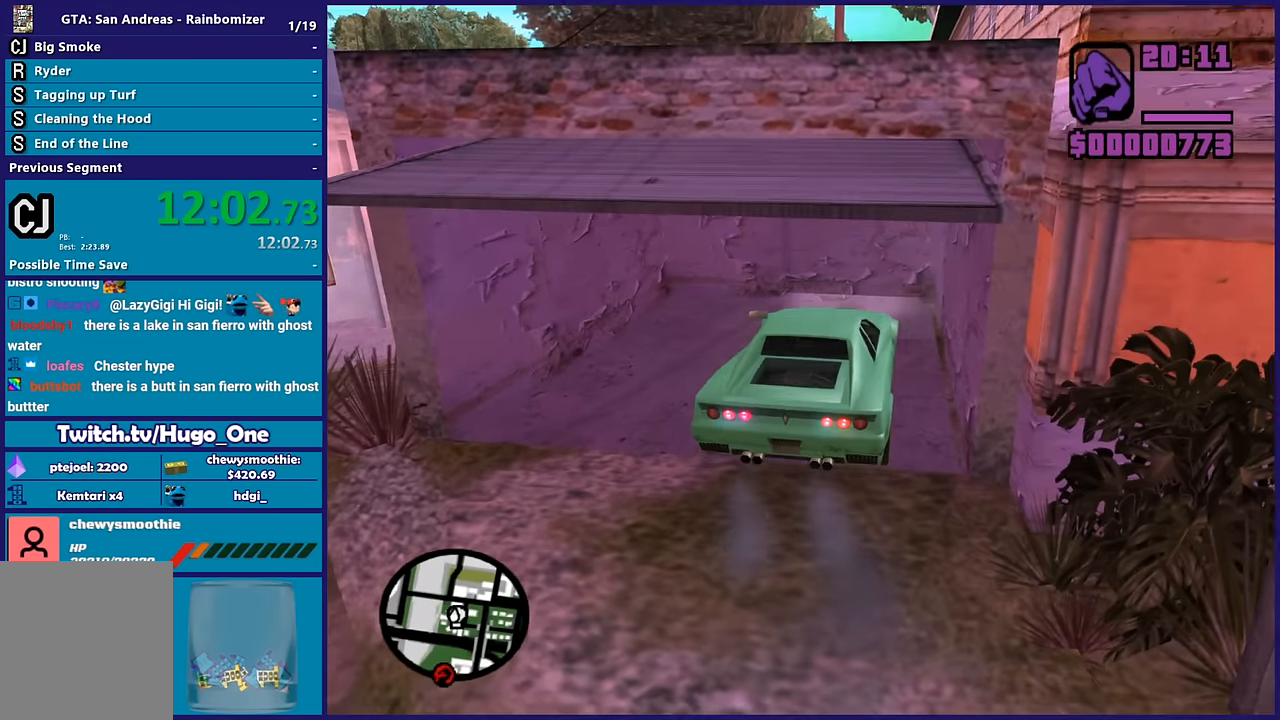
{"buttons": ["Y"], "left_stick": "center", "right_stick": "center", "events": [[100, "left_stick", "left"], [383, "left_stick", "center"], [400, "right_stick", "center"], [500, "Y", "down"]]}
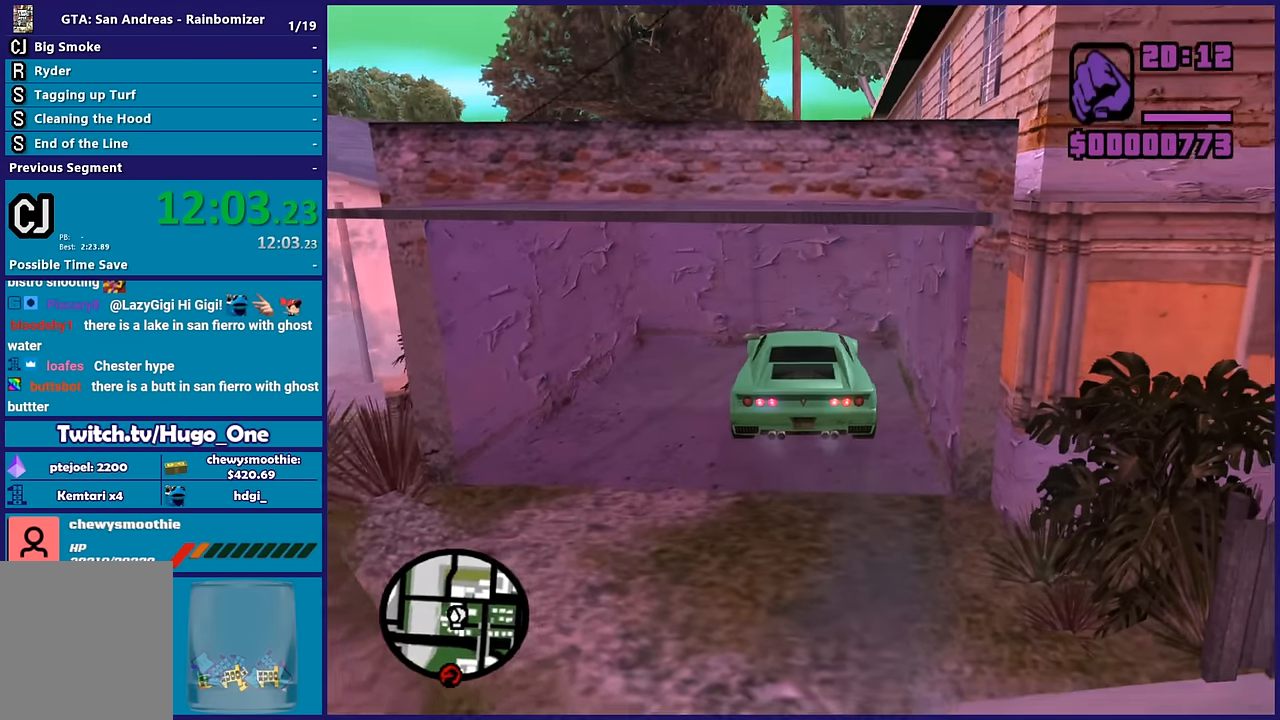
{"buttons": [], "left_stick": "down", "right_stick": "right", "events": [[17, "L2", "down"], [133, "Y", "up"], [183, "L2", "up"], [183, "Y", "down"], [233, "left_stick", "down"], [300, "Y", "up"], [450, "right_stick", "right"]]}
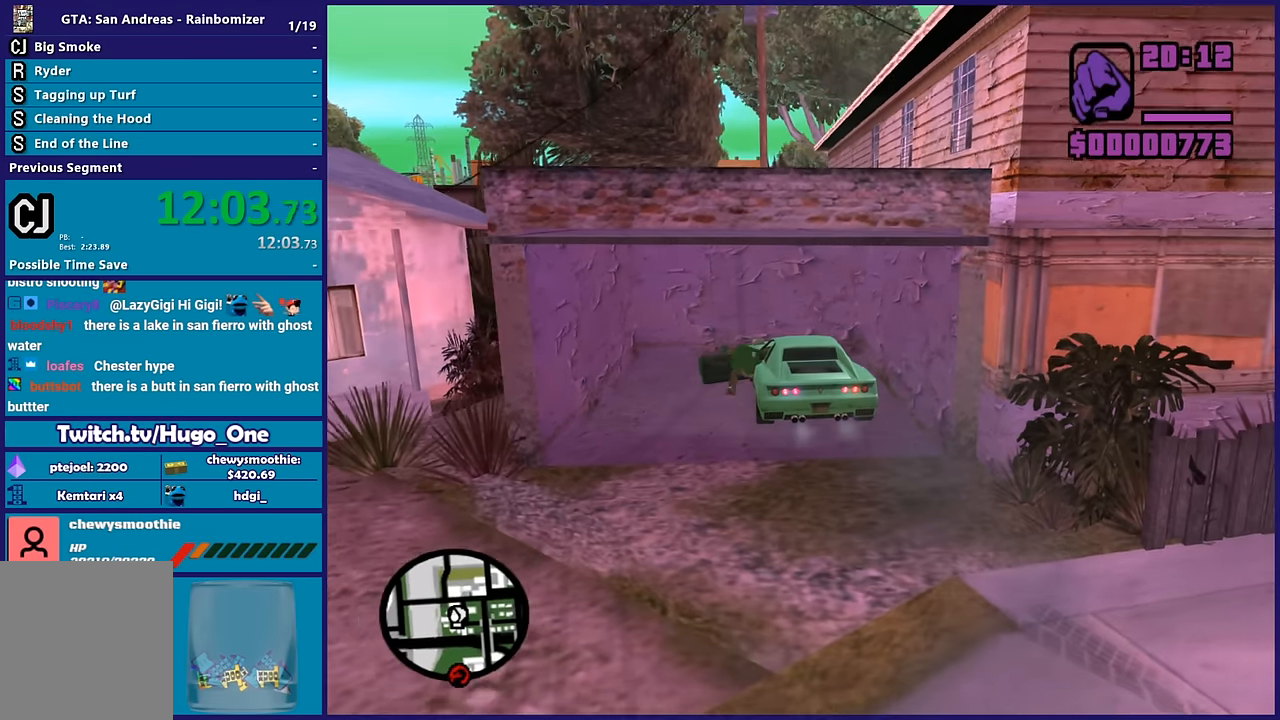
{"buttons": ["A"], "left_stick": "down", "right_stick": "center", "events": [[150, "right_stick", "center"], [250, "A", "down"], [383, "A", "up"], [417, "A", "down"]]}
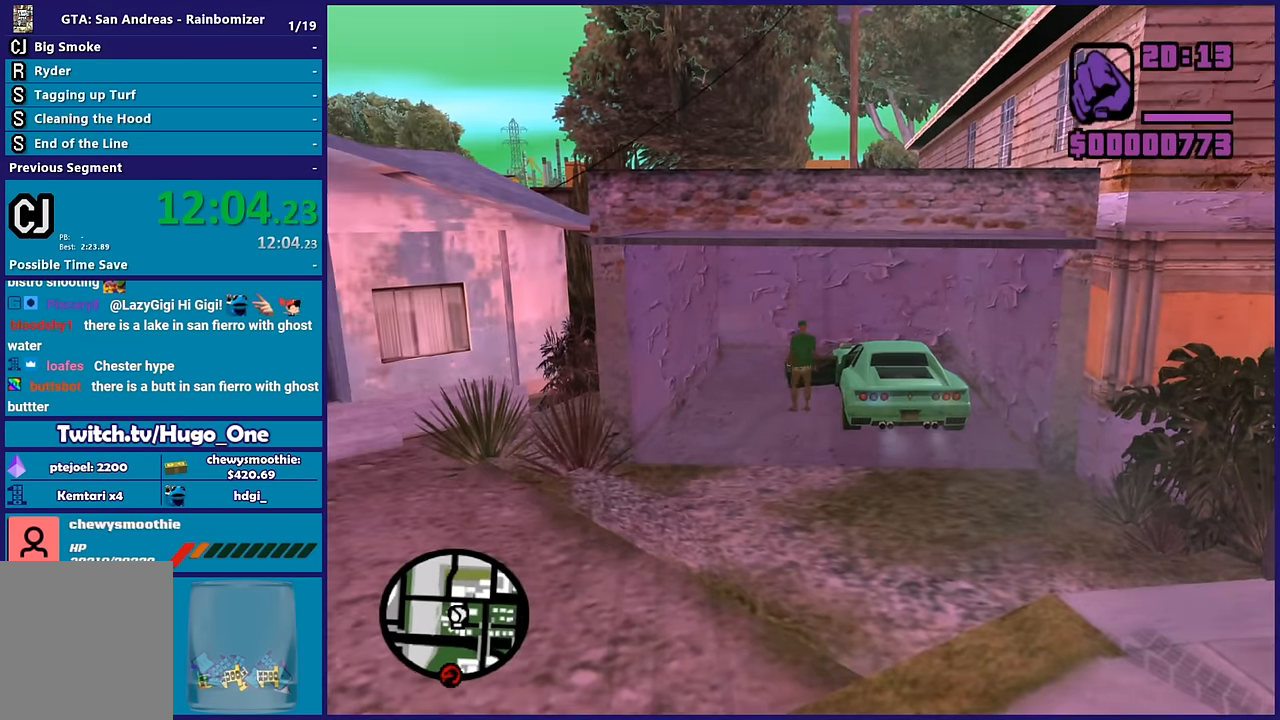
{"buttons": [], "left_stick": "down", "right_stick": "center", "events": [[50, "A", "up"], [133, "A", "down"], [250, "A", "up"], [333, "A", "down"], [467, "A", "up"]]}
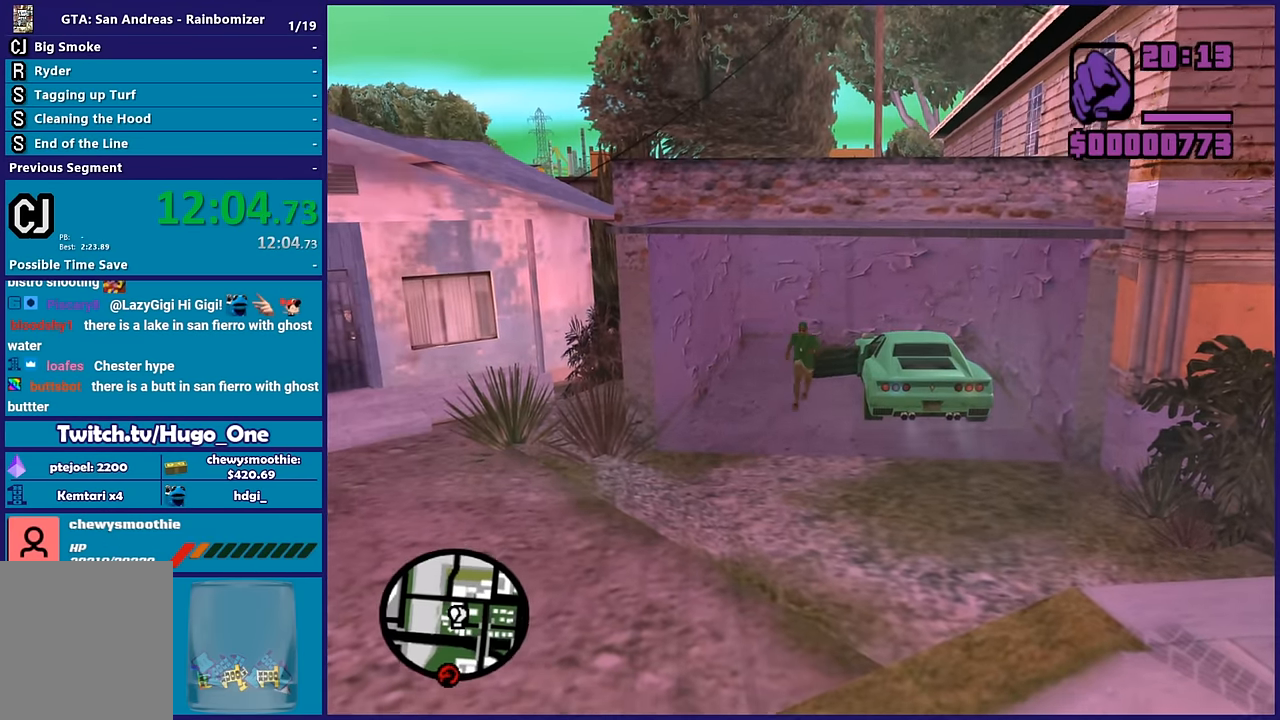
{"buttons": ["A"], "left_stick": "down-left", "right_stick": "center", "events": [[17, "A", "down"], [150, "A", "up"], [217, "A", "down"], [367, "A", "up"], [417, "left_stick", "down-left"], [433, "A", "down"]]}
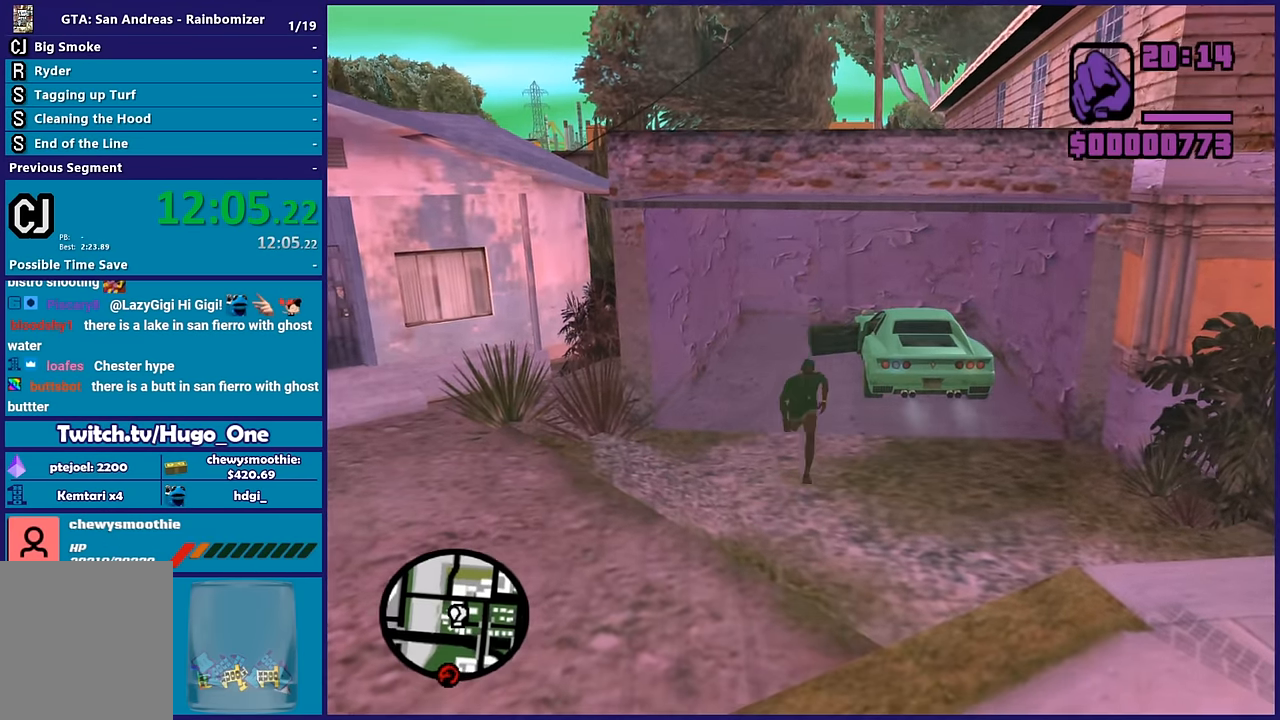
{"buttons": ["A"], "left_stick": "down-left", "right_stick": "center", "events": [[150, "R1", "down"], [300, "R1", "up"], [317, "A", "up"], [400, "A", "down"]]}
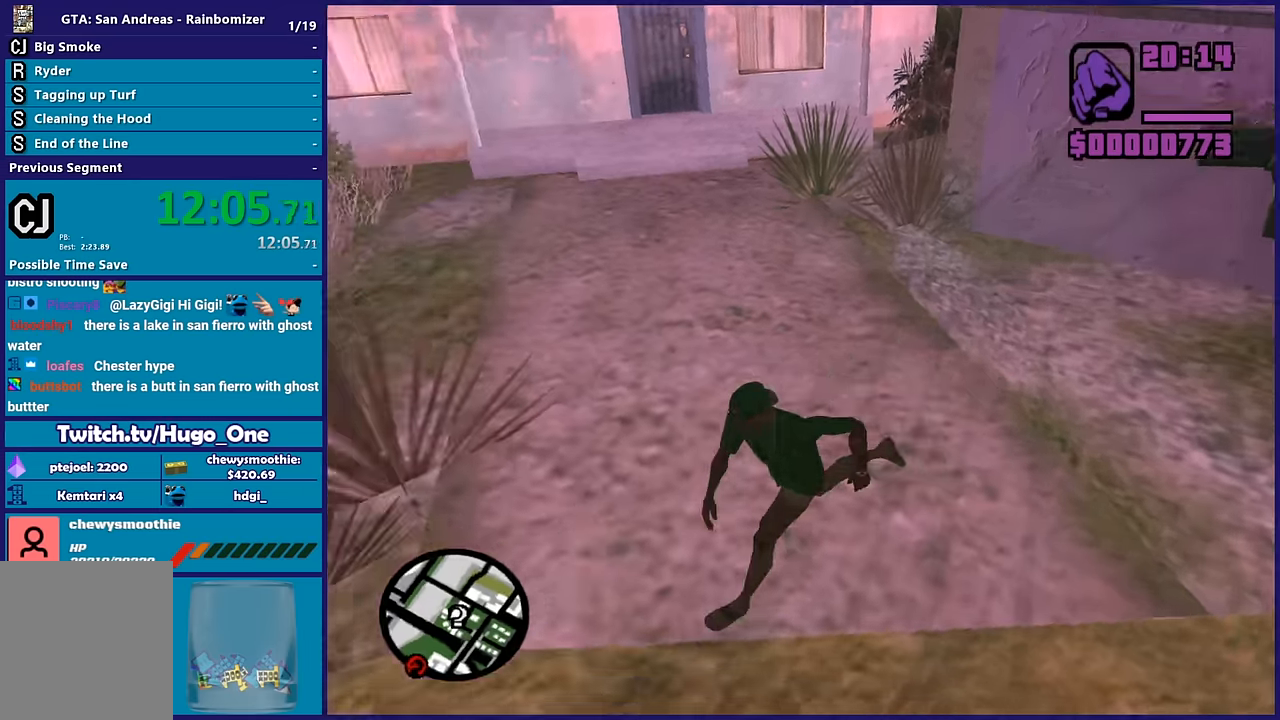
{"buttons": [], "left_stick": "up-left", "right_stick": "center", "events": [[50, "A", "up"], [100, "left_stick", "left"], [117, "A", "down"], [217, "left_stick", "up-left"], [467, "A", "up"]]}
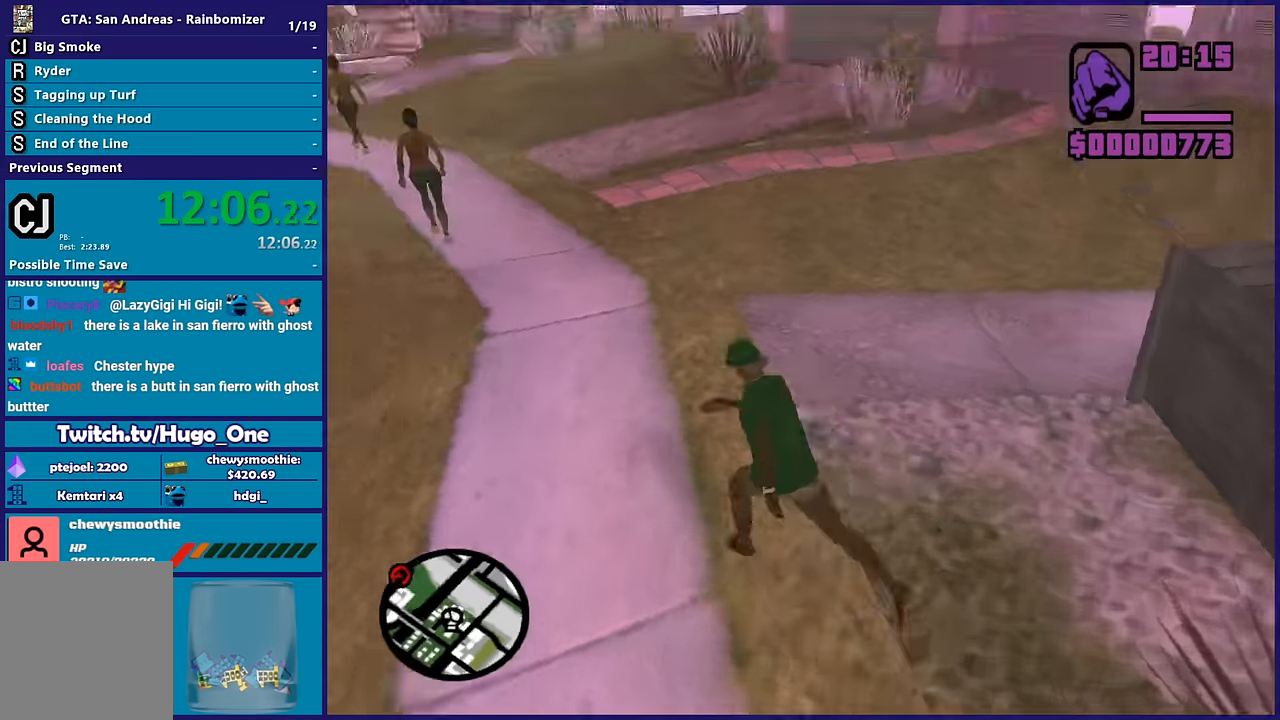
{"buttons": ["A"], "left_stick": "up", "right_stick": "center"}
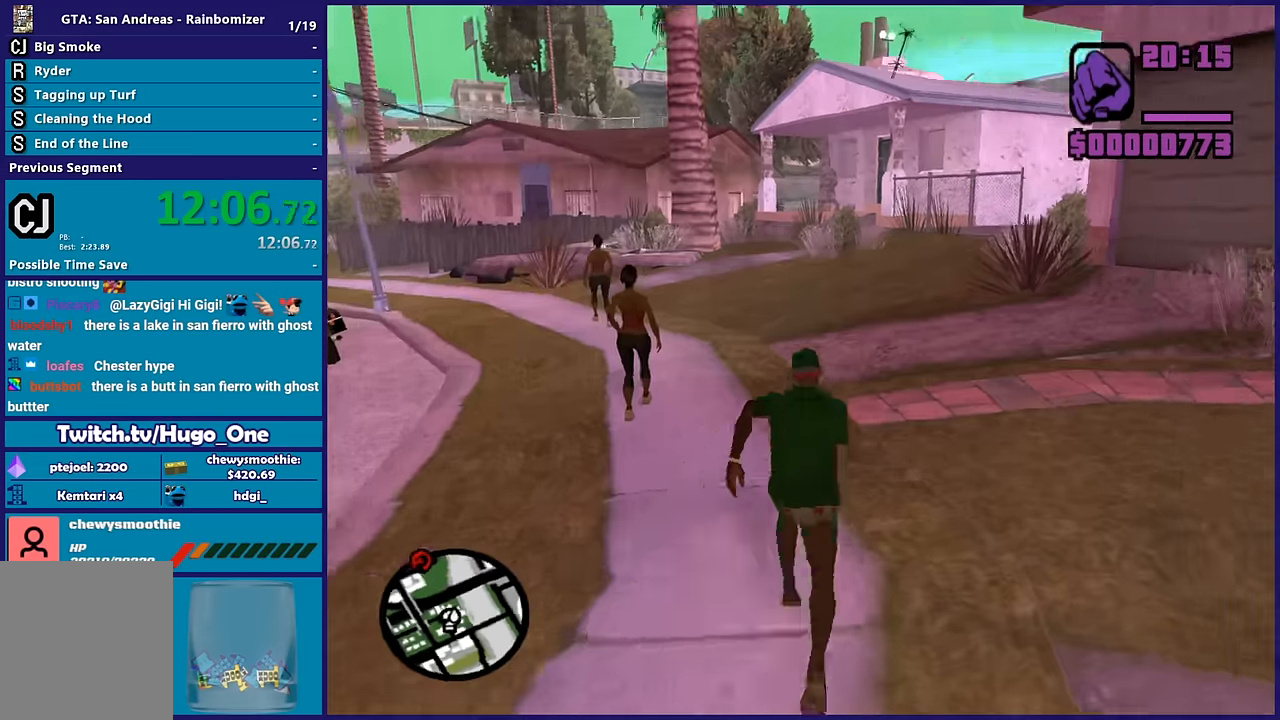
{"buttons": ["A"], "left_stick": "up-right", "right_stick": "center"}
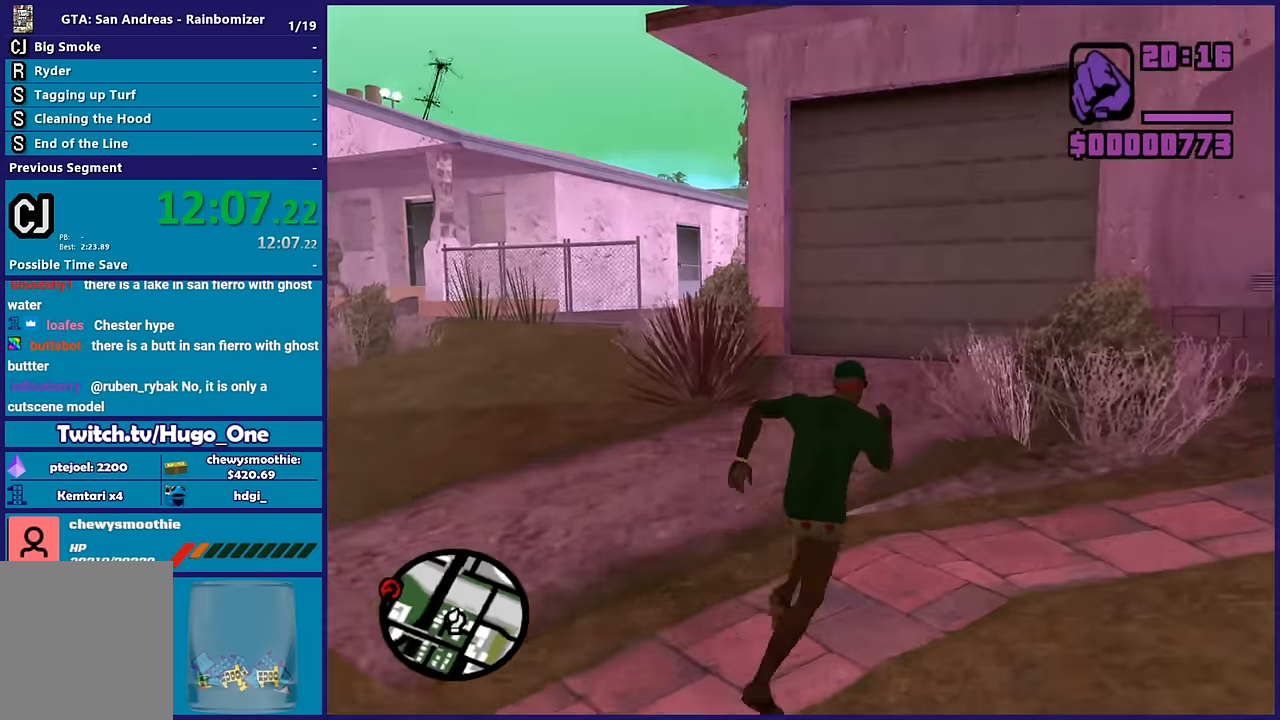
{"buttons": ["A"], "left_stick": "up-right", "right_stick": "center", "events": [[84, "A", "up"], [234, "right_stick", "right"], [434, "right_stick", "center"], [500, "A", "down"]]}
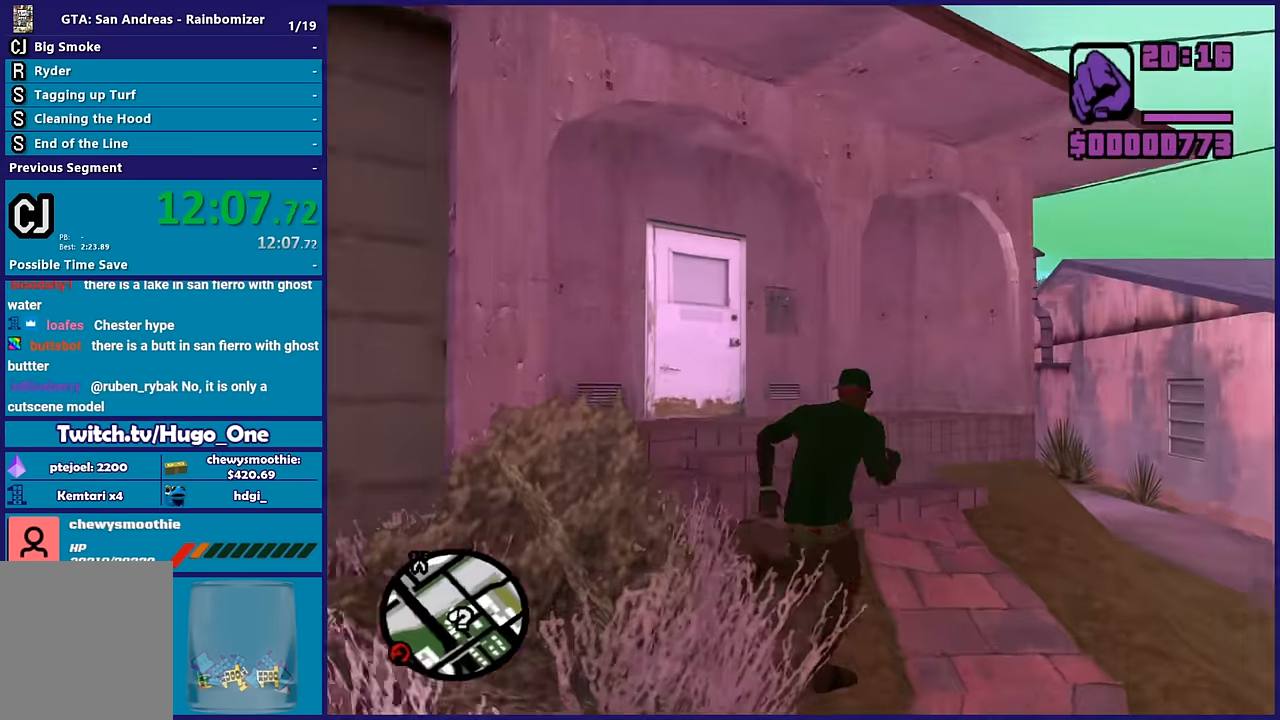
{"buttons": ["X"], "left_stick": "up", "right_stick": "center", "events": [[384, "X", "down"], [417, "A", "up"], [450, "left_stick", "up"]]}
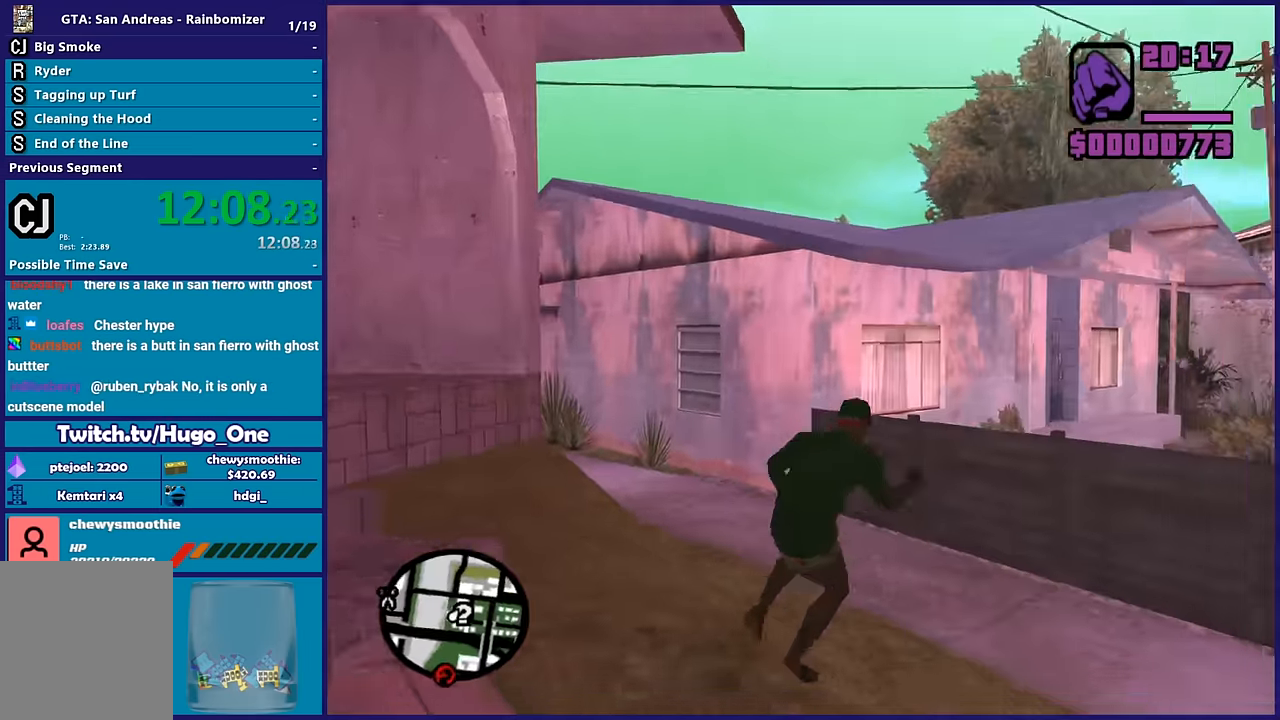
{"buttons": [], "left_stick": "center", "right_stick": "center", "events": [[50, "X", "up"], [100, "X", "down"], [150, "left_stick", "center"], [234, "X", "up"], [300, "X", "down"], [450, "X", "up"]]}
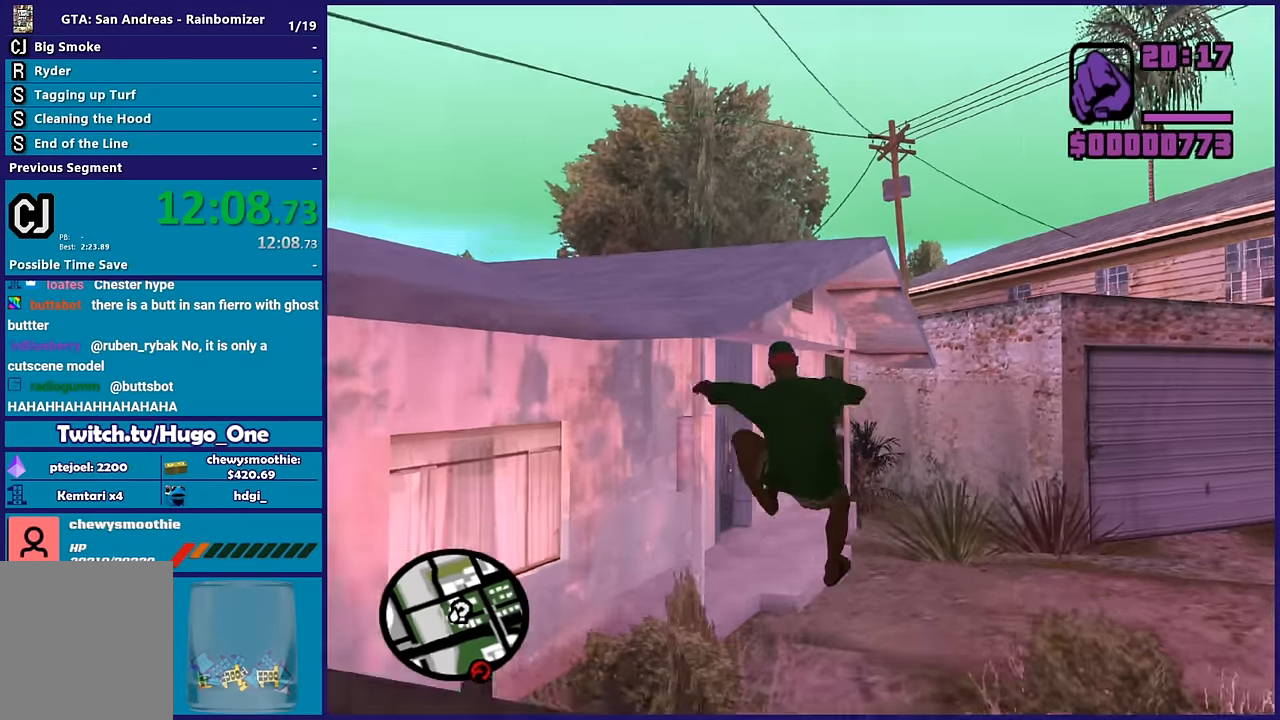
{"buttons": ["X"], "left_stick": "center", "right_stick": "center", "events": [[17, "X", "down"], [150, "X", "up"], [217, "X", "down"], [317, "X", "up"], [500, "X", "down"]]}
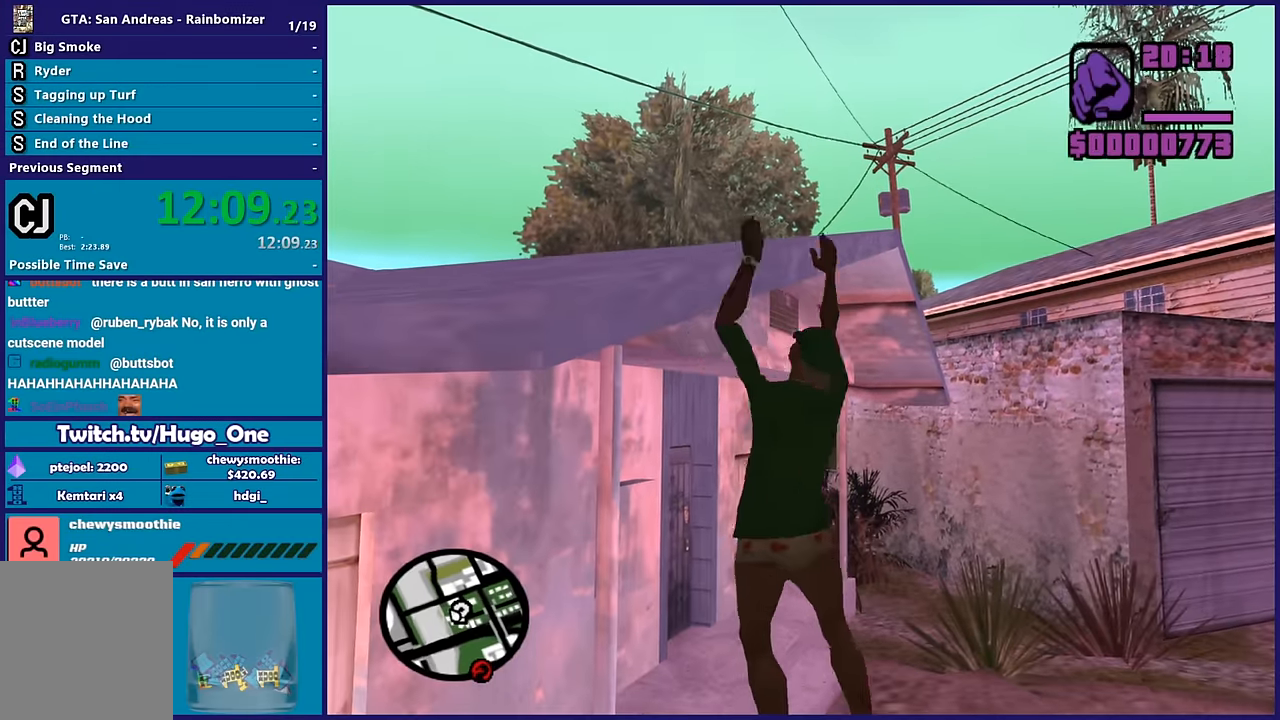
{"buttons": ["X"], "left_stick": "center", "right_stick": "center", "events": [[134, "X", "up"], [200, "X", "down"], [350, "X", "up"], [434, "X", "down"]]}
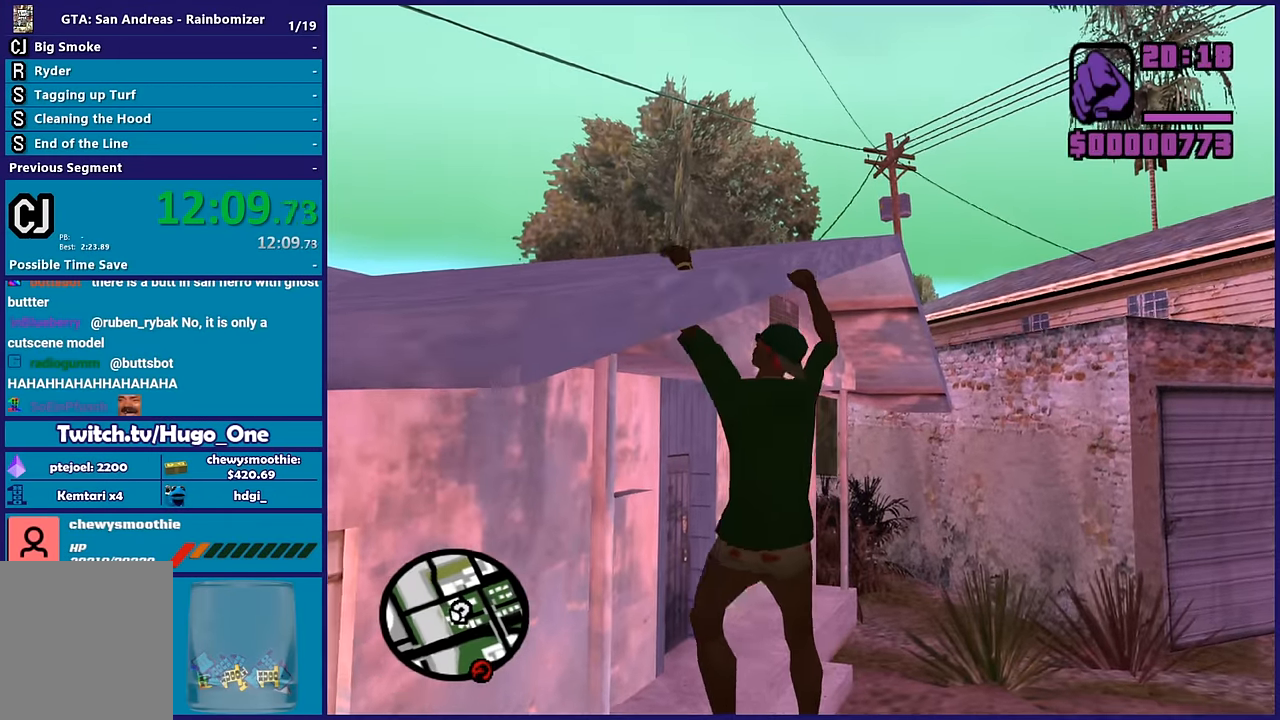
{"buttons": [], "left_stick": "center", "right_stick": "center", "events": [[34, "X", "up"], [84, "X", "down"], [234, "X", "up"], [284, "X", "down"], [417, "X", "up"]]}
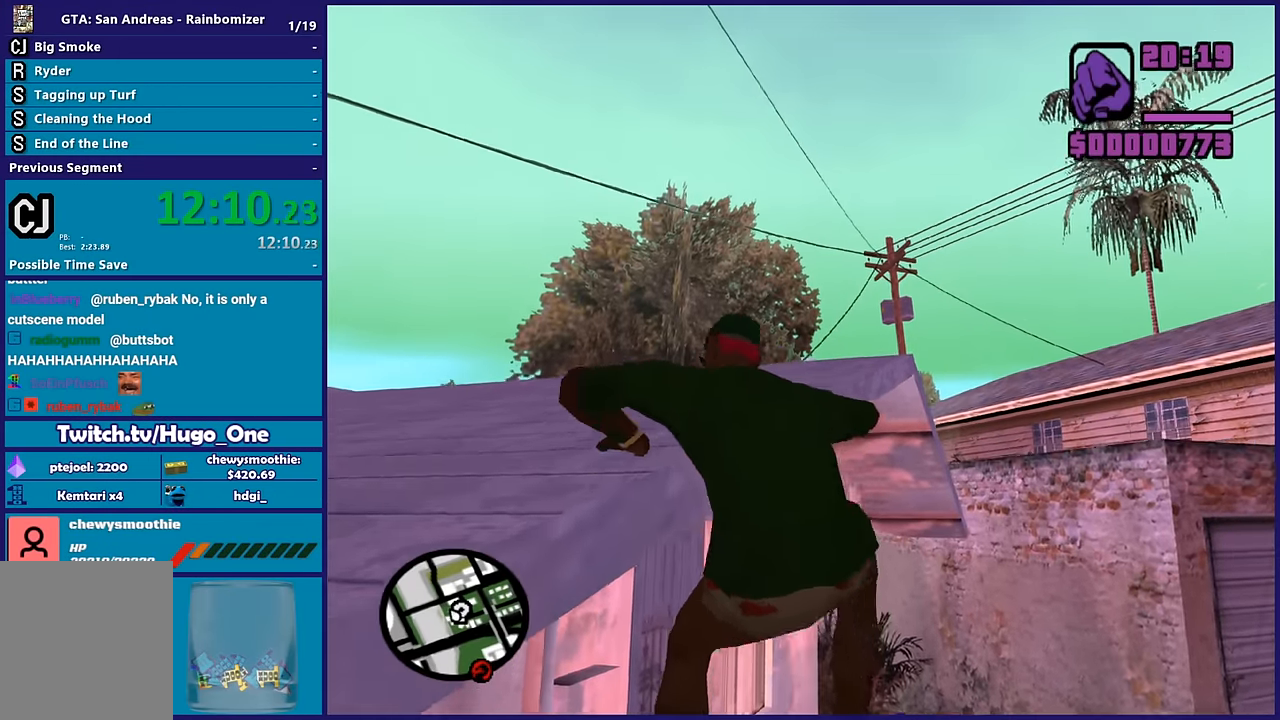
{"buttons": [], "left_stick": "up", "right_stick": "down", "events": [[34, "left_stick", "up"], [67, "right_stick", "down"]]}
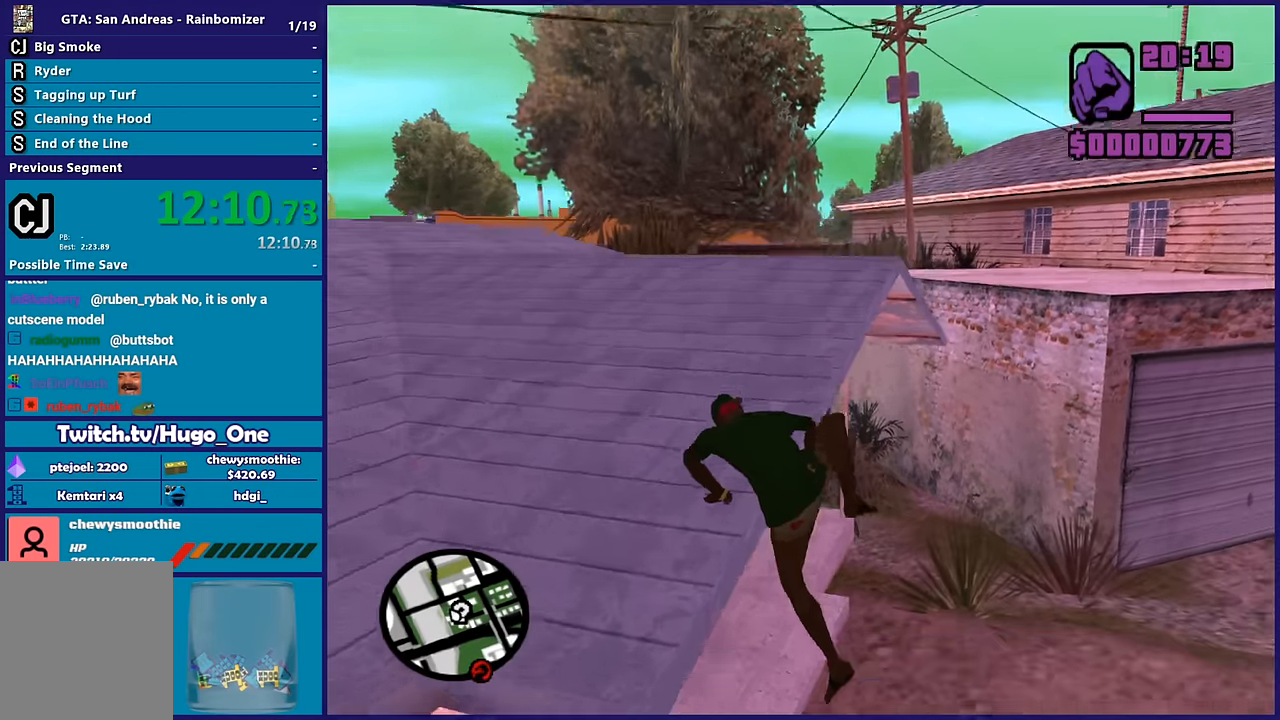
{"buttons": [], "left_stick": "up", "right_stick": "center", "events": [[34, "right_stick", "center"], [117, "A", "down"], [234, "A", "up"], [334, "A", "down"], [450, "A", "up"]]}
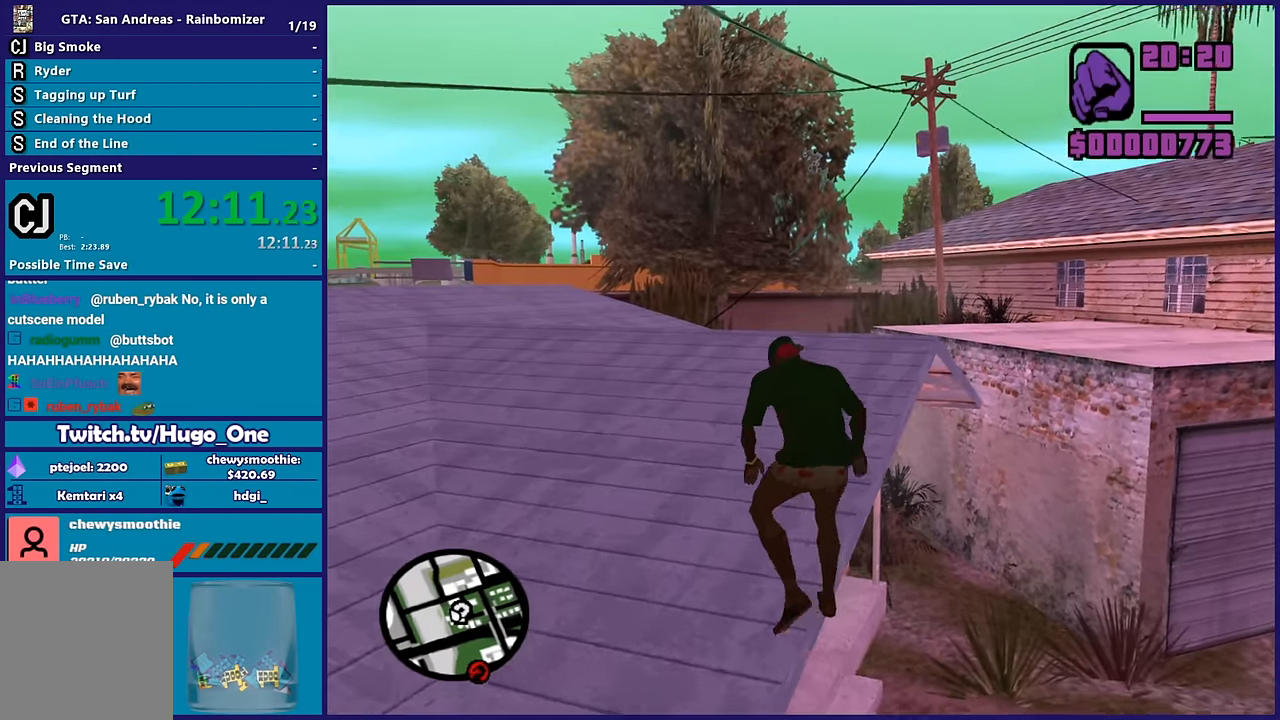
{"buttons": ["A"], "left_stick": "up", "right_stick": "center", "events": [[34, "A", "down"], [134, "A", "up"], [250, "right_stick", "down"], [434, "right_stick", "center"], [500, "A", "down"]]}